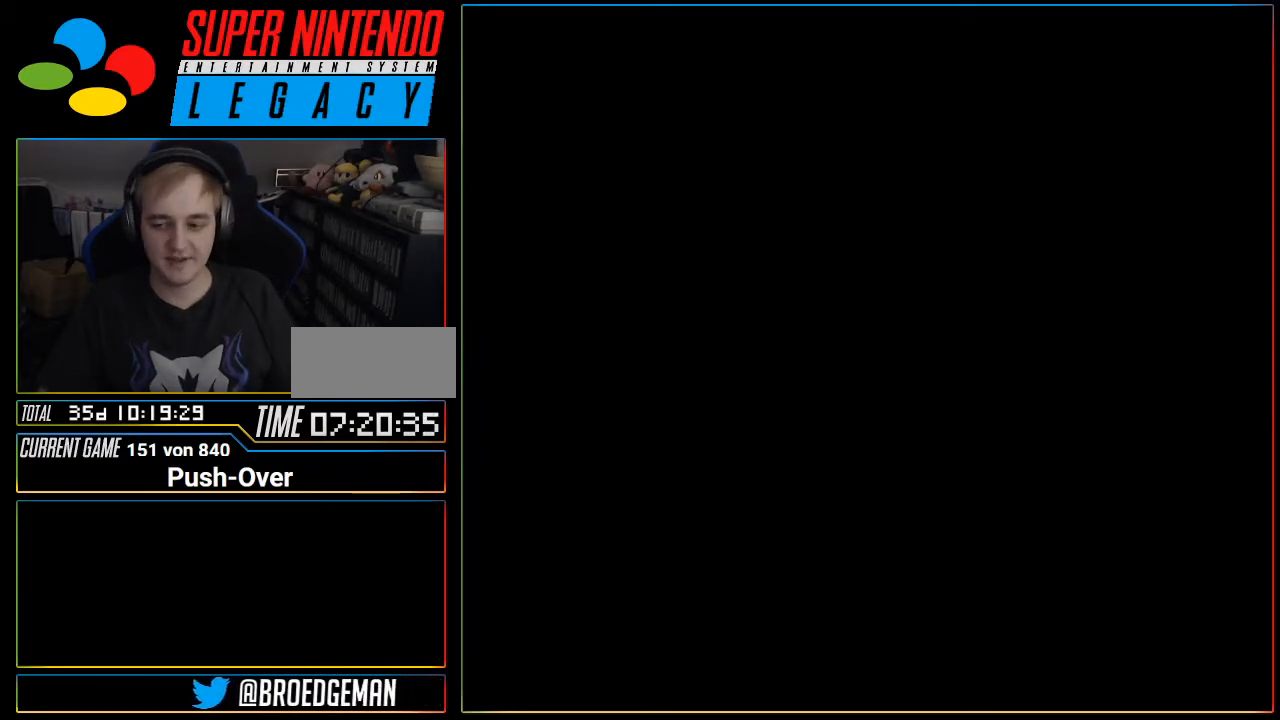
Gameplay with a controller (Nintendo layout); each line is a JSON object with the inputs held at the frame after it. "events" lists button and stick changes between this image and that frame as [ms after this image, input, new state], when the widget could be followed in between. Not read: L3 R3.
{"buttons": [], "events": [[200, "R1", "down"], [217, "R1", "up"]]}
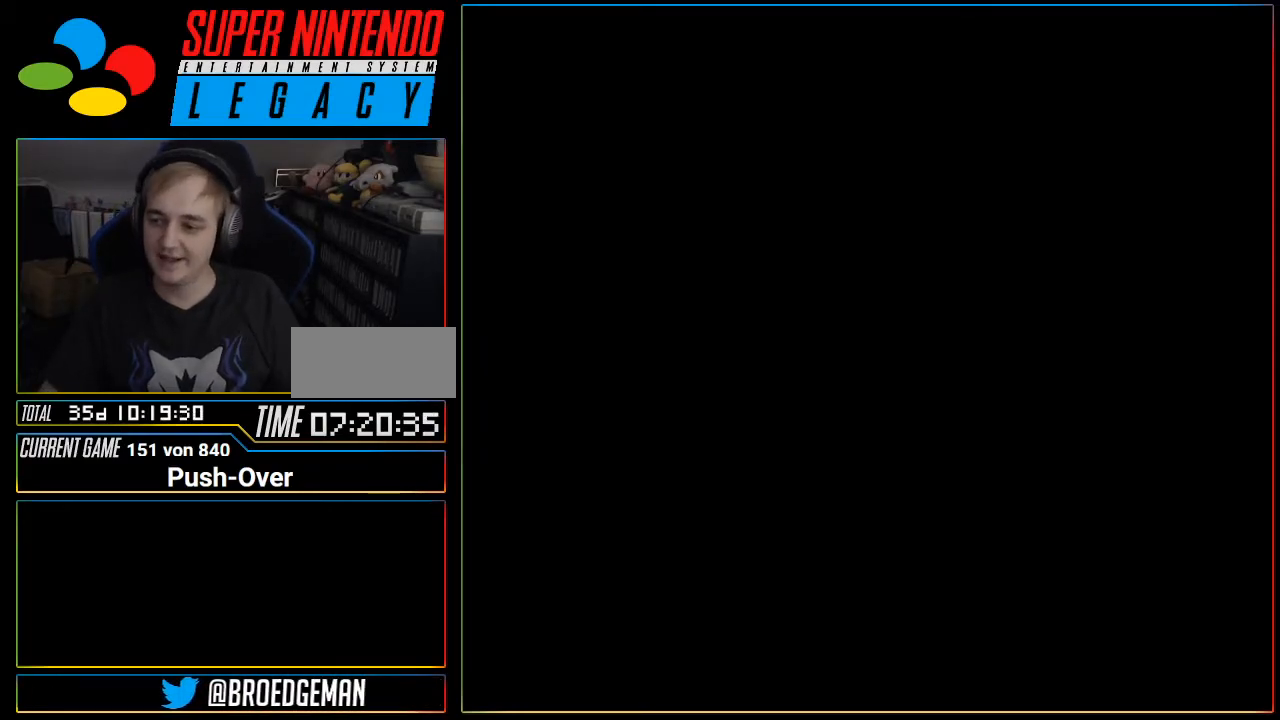
{"buttons": [], "events": [[217, "R1", "down"], [250, "R1", "up"]]}
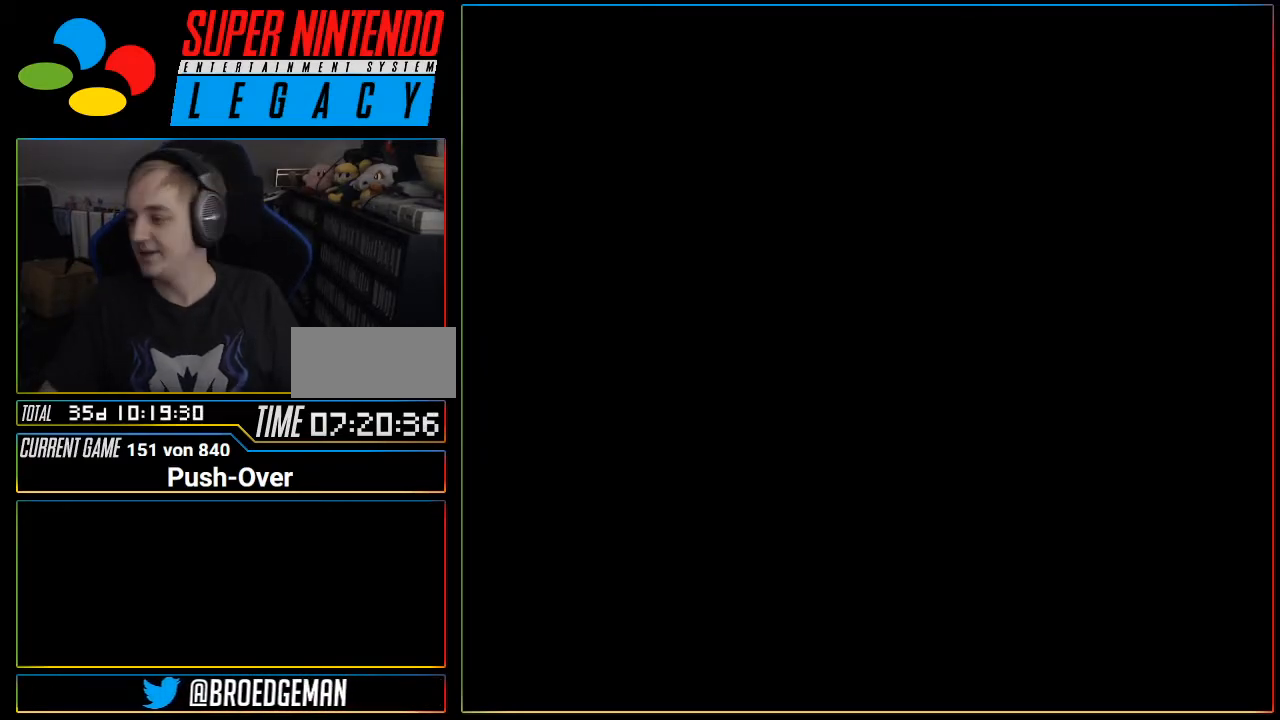
{"buttons": [], "events": []}
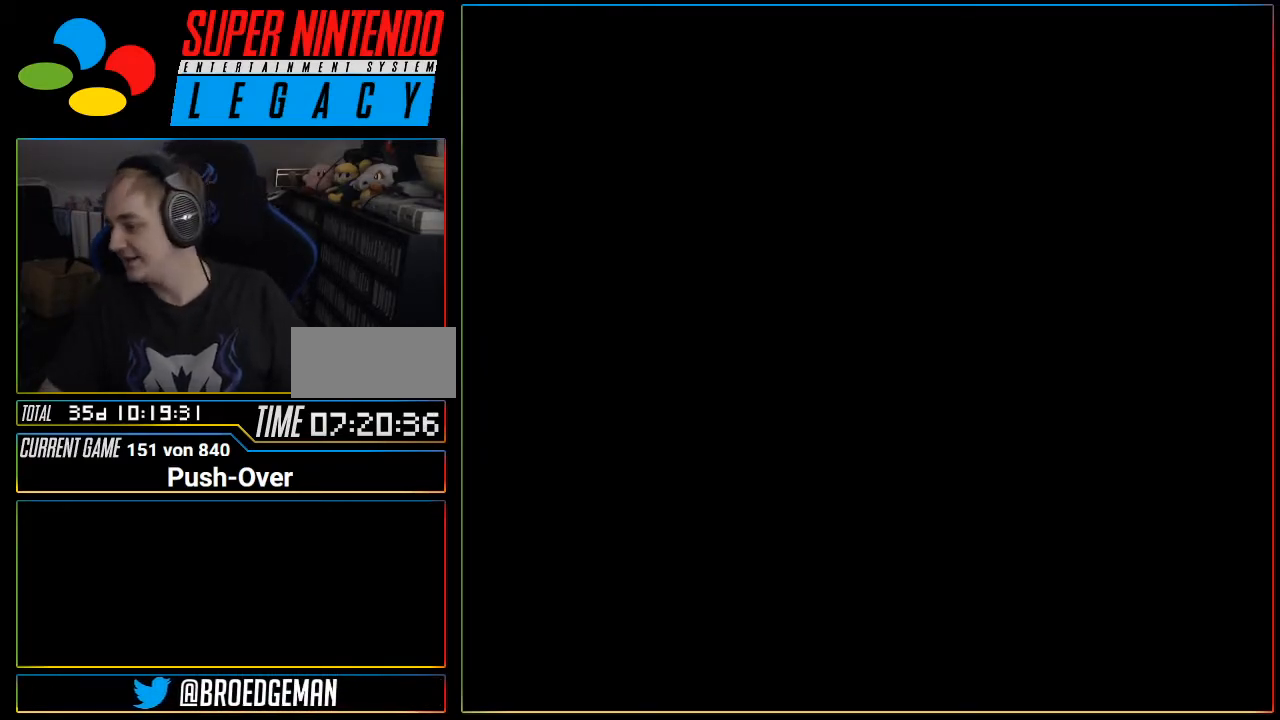
{"buttons": [], "events": [[134, "R1", "down"], [167, "R1", "up"]]}
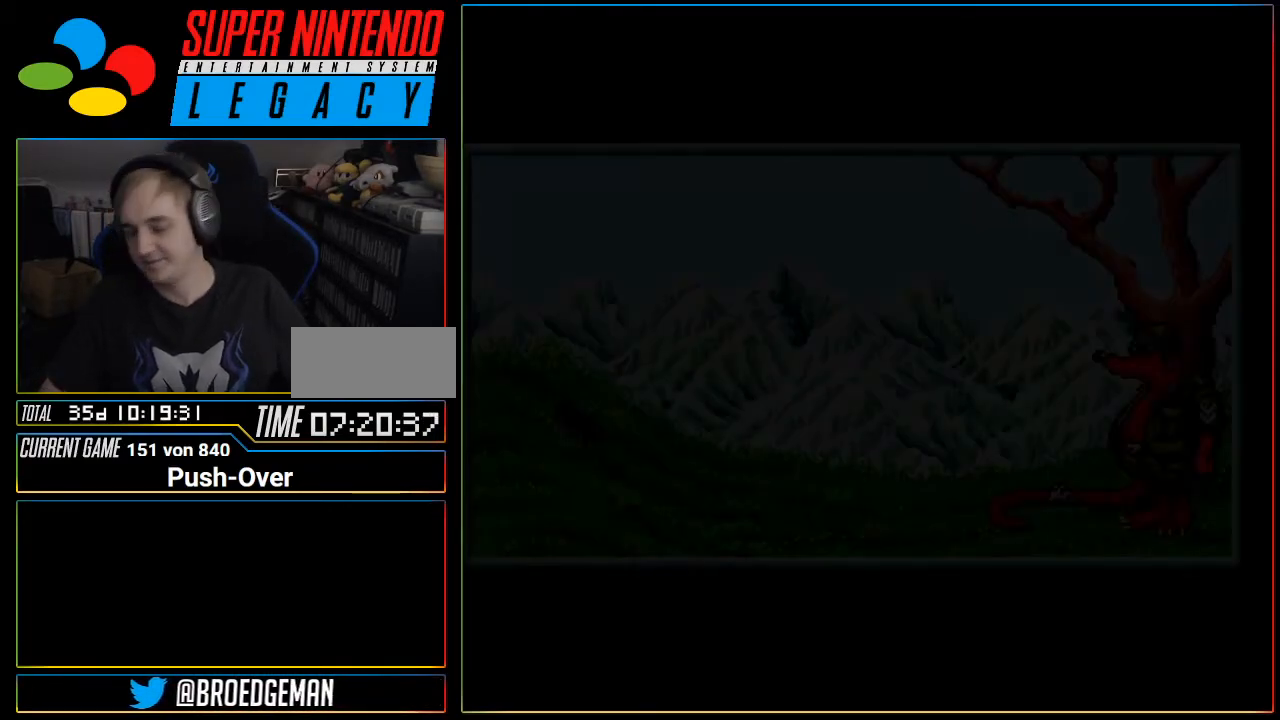
{"buttons": [], "events": []}
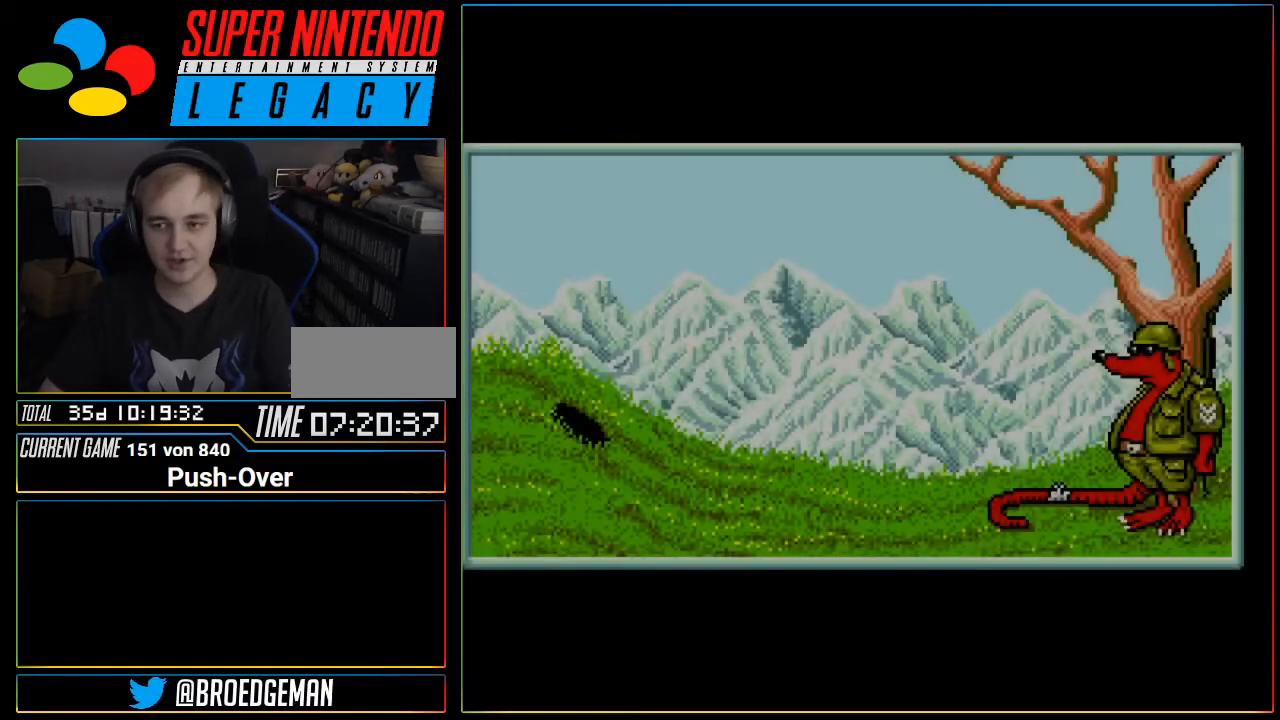
{"buttons": [], "events": [[67, "A", "down"], [284, "A", "up"]]}
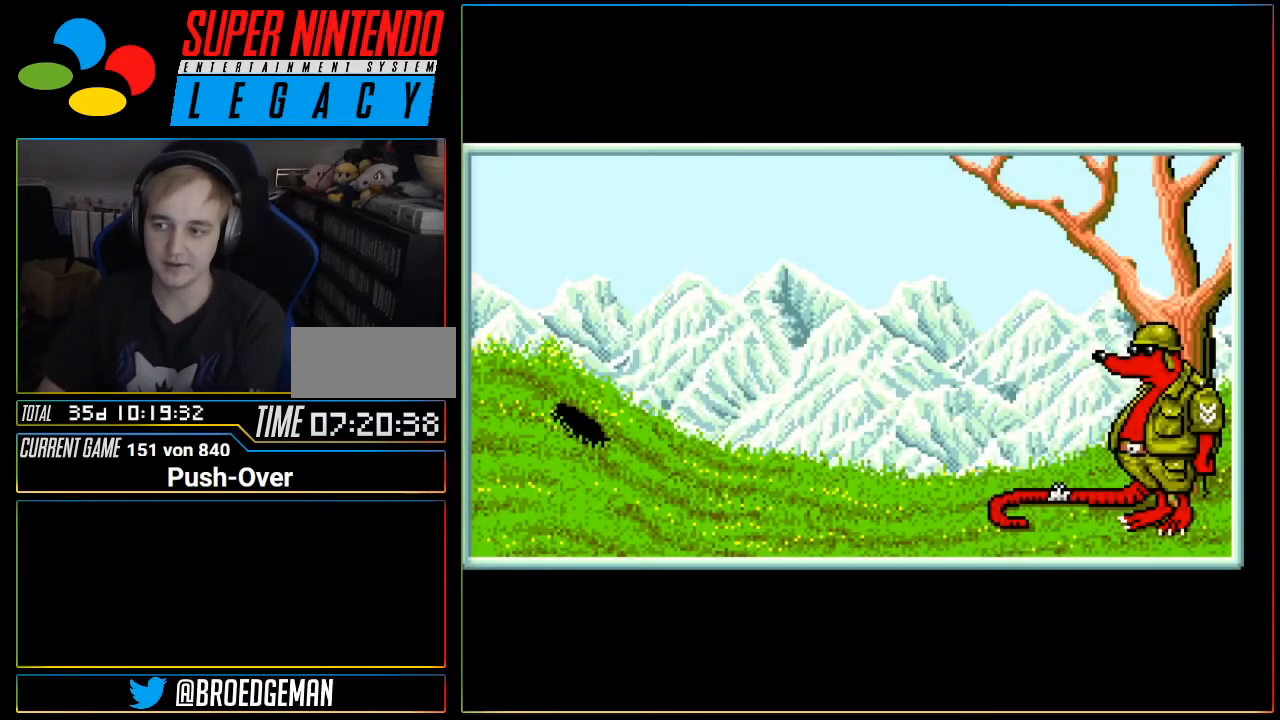
{"buttons": [], "events": []}
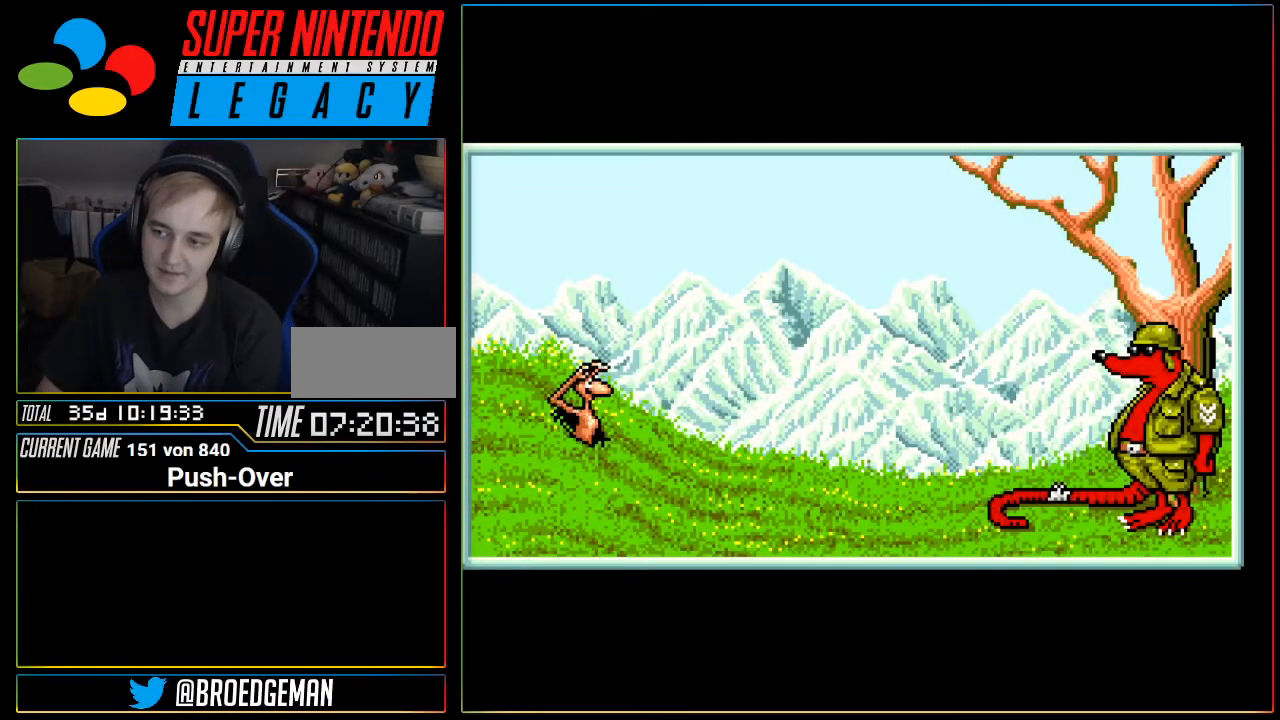
{"buttons": ["A"], "events": [[333, "A", "down"]]}
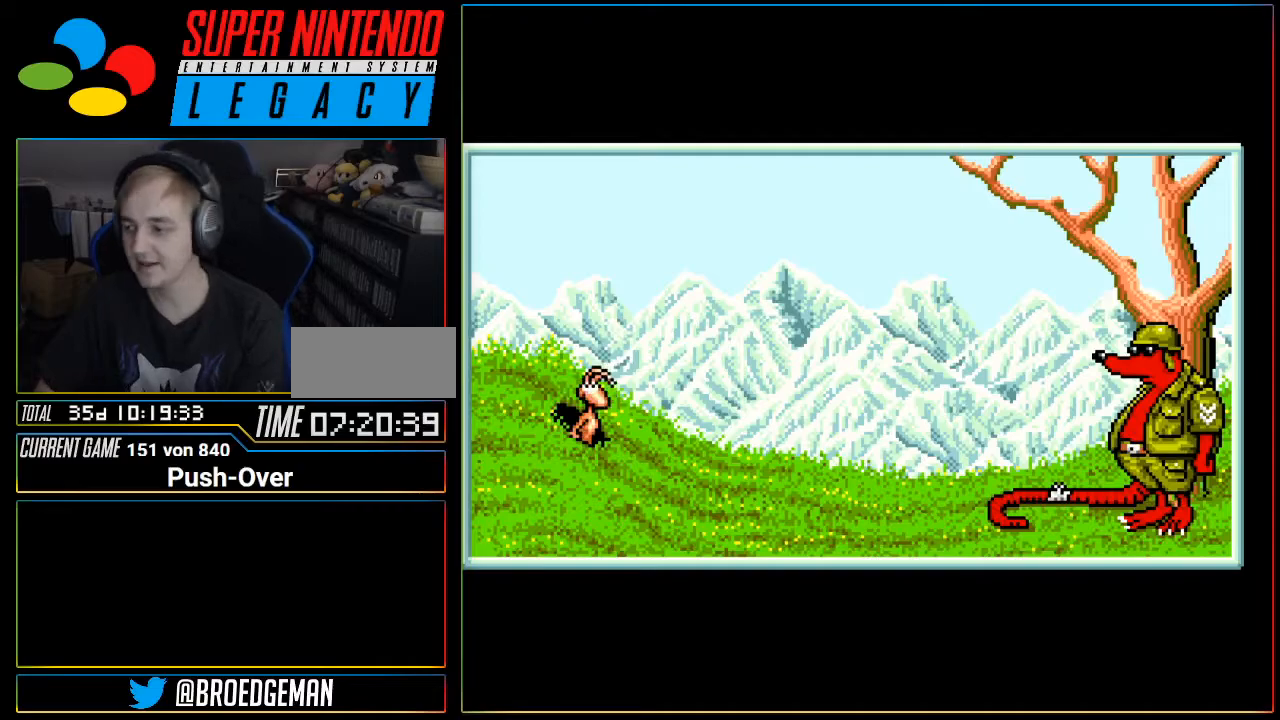
{"buttons": [], "events": [[17, "A", "up"]]}
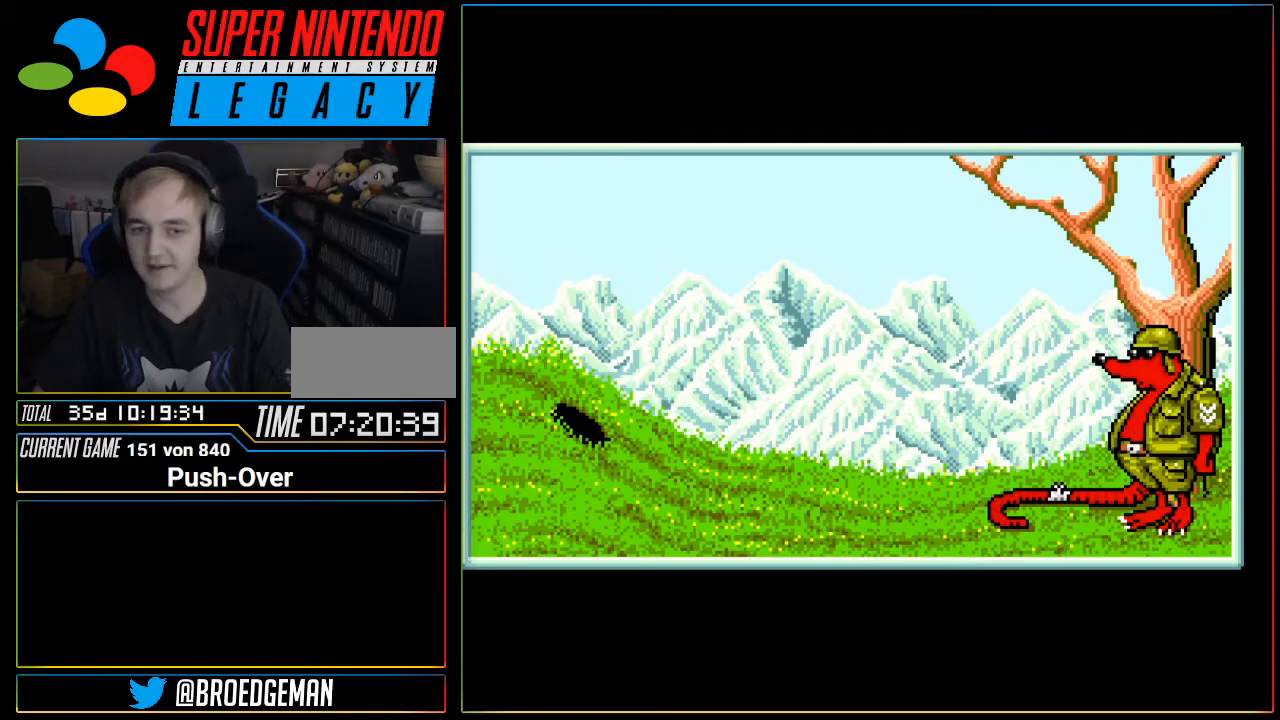
{"buttons": ["A"], "events": [[50, "A", "down"], [266, "A", "up"], [467, "A", "down"]]}
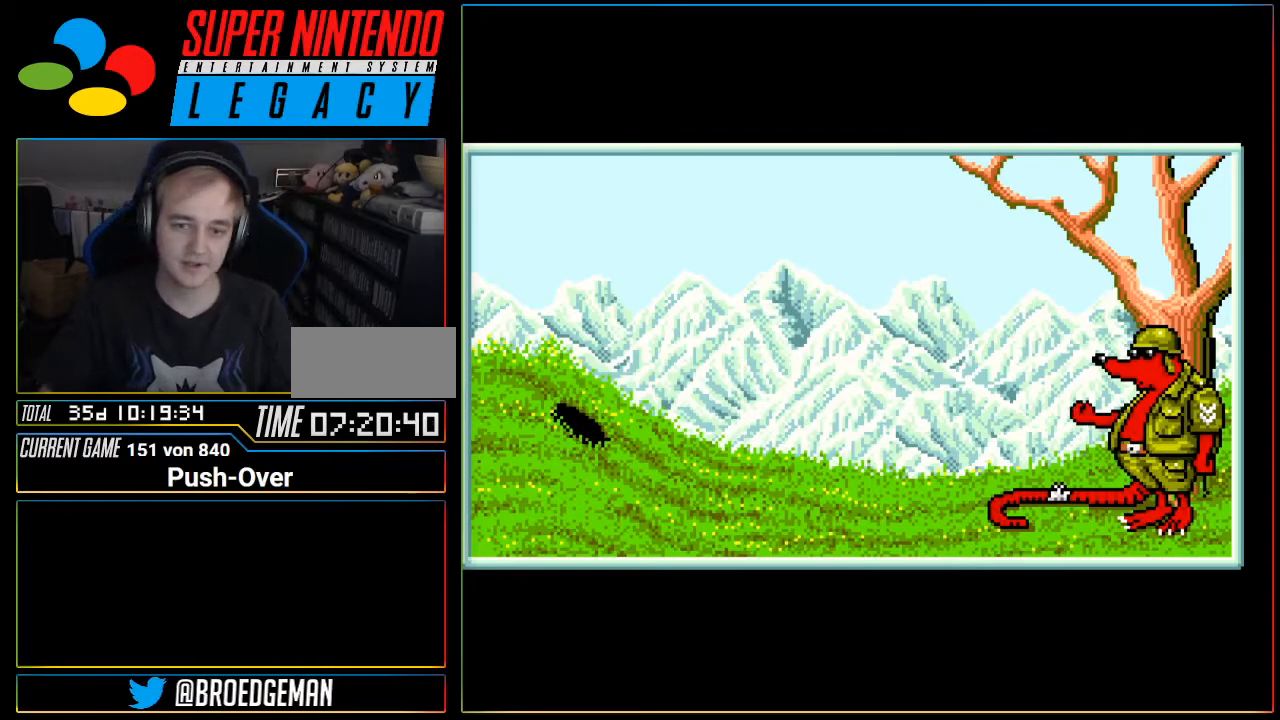
{"buttons": ["START"], "events": [[150, "A", "up"], [367, "START", "down"]]}
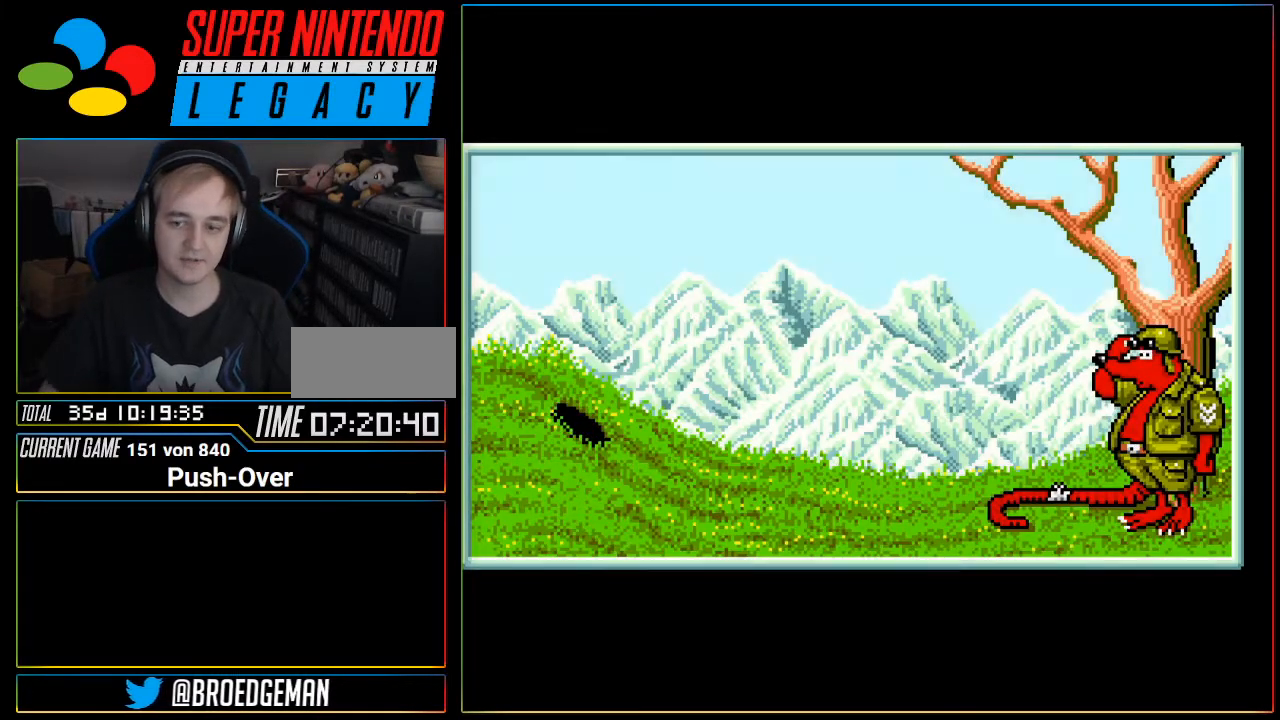
{"buttons": [], "events": [[83, "START", "up"]]}
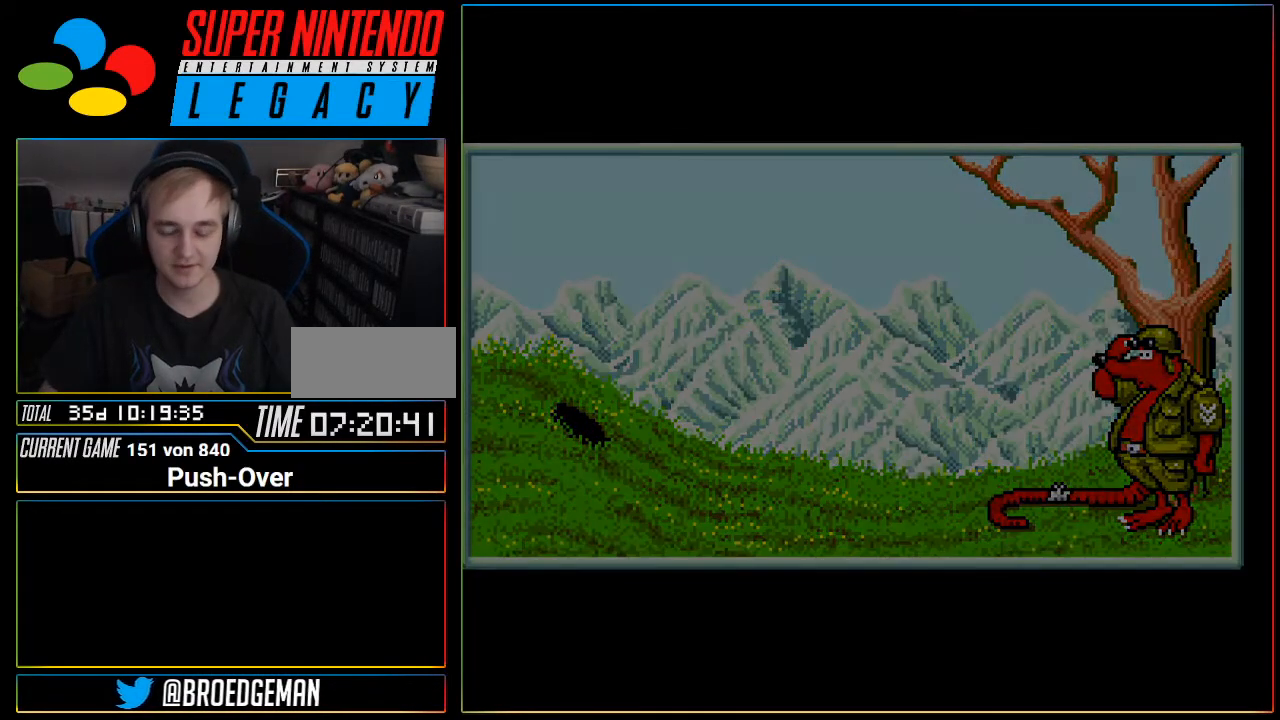
{"buttons": [], "events": []}
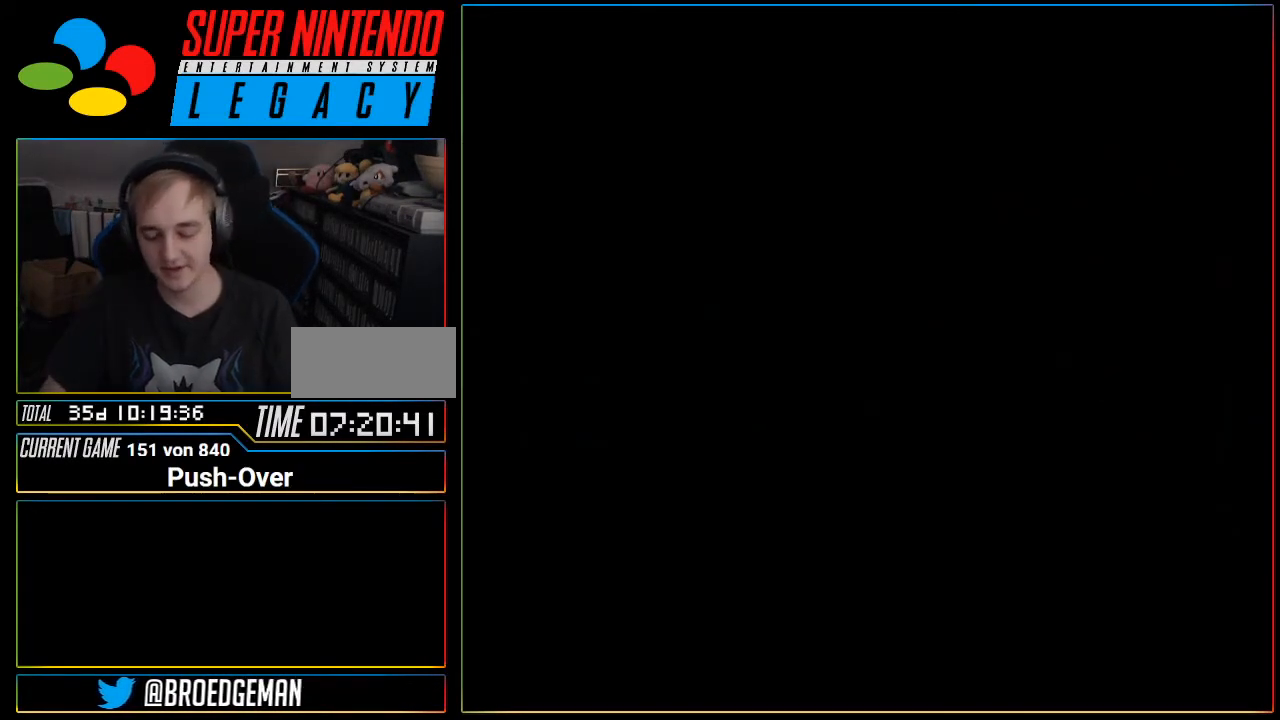
{"buttons": [], "events": [[183, "R1", "down"], [216, "R1", "up"]]}
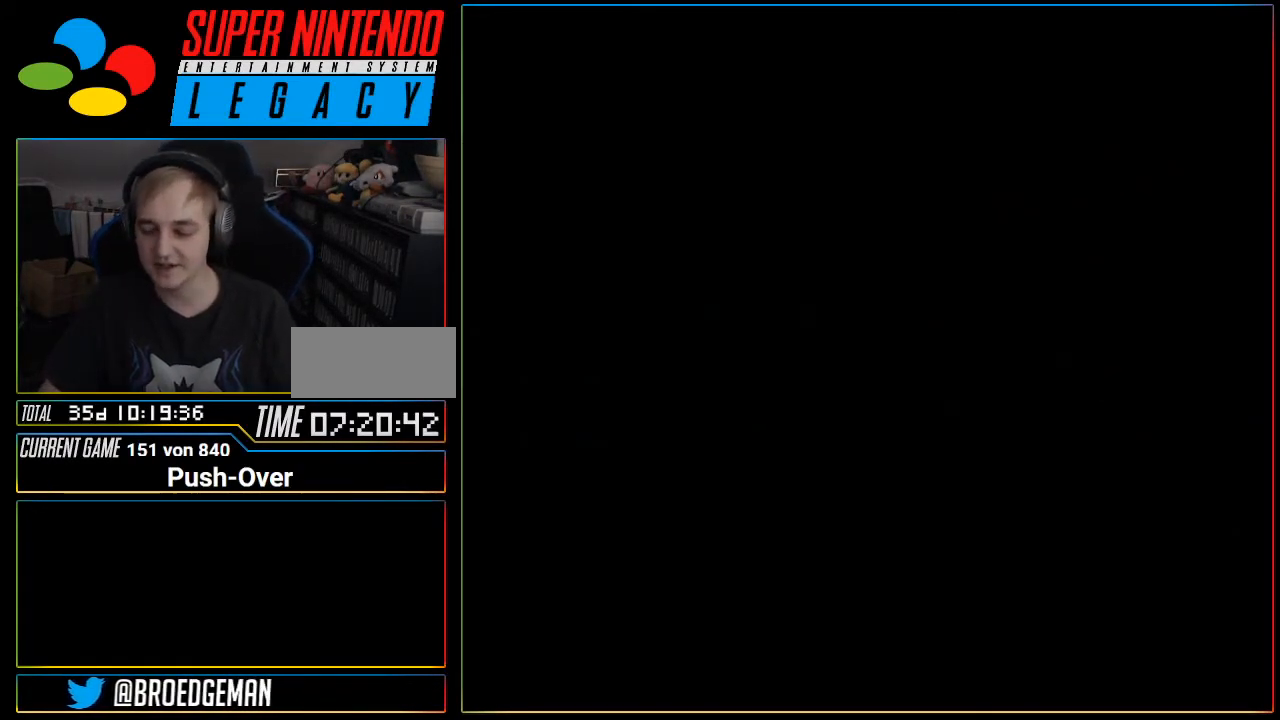
{"buttons": [], "events": []}
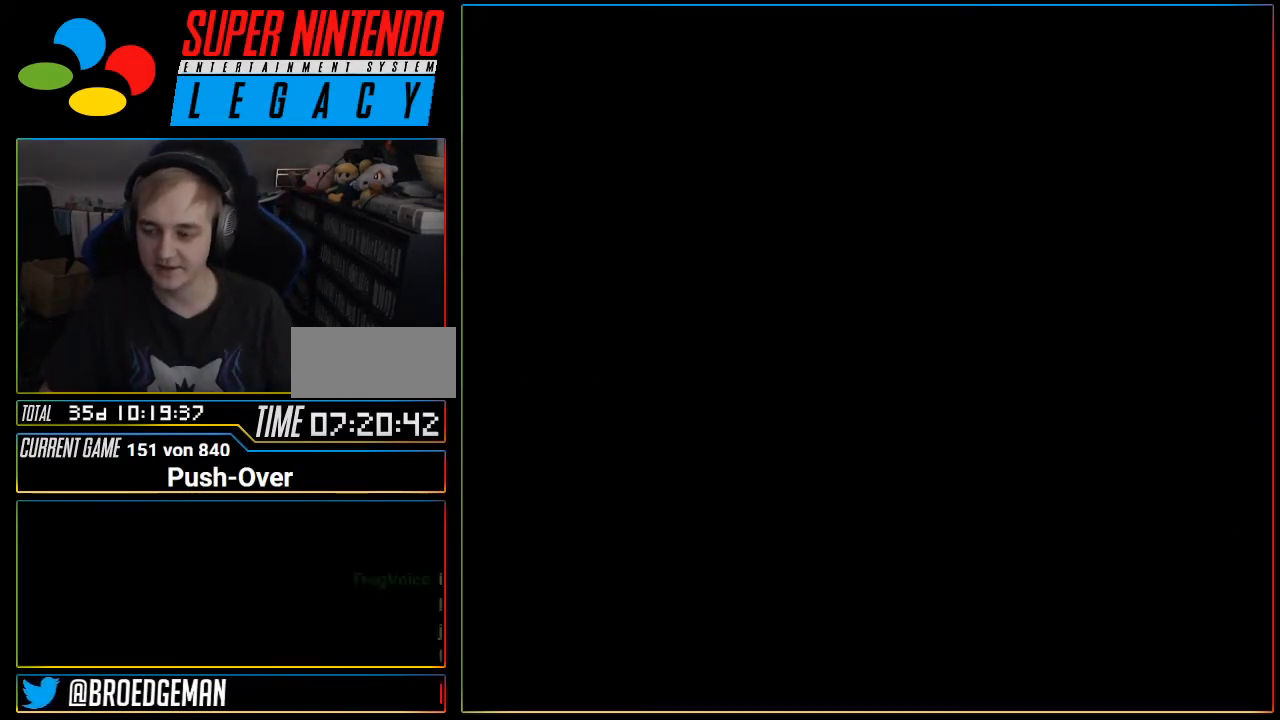
{"buttons": [], "events": []}
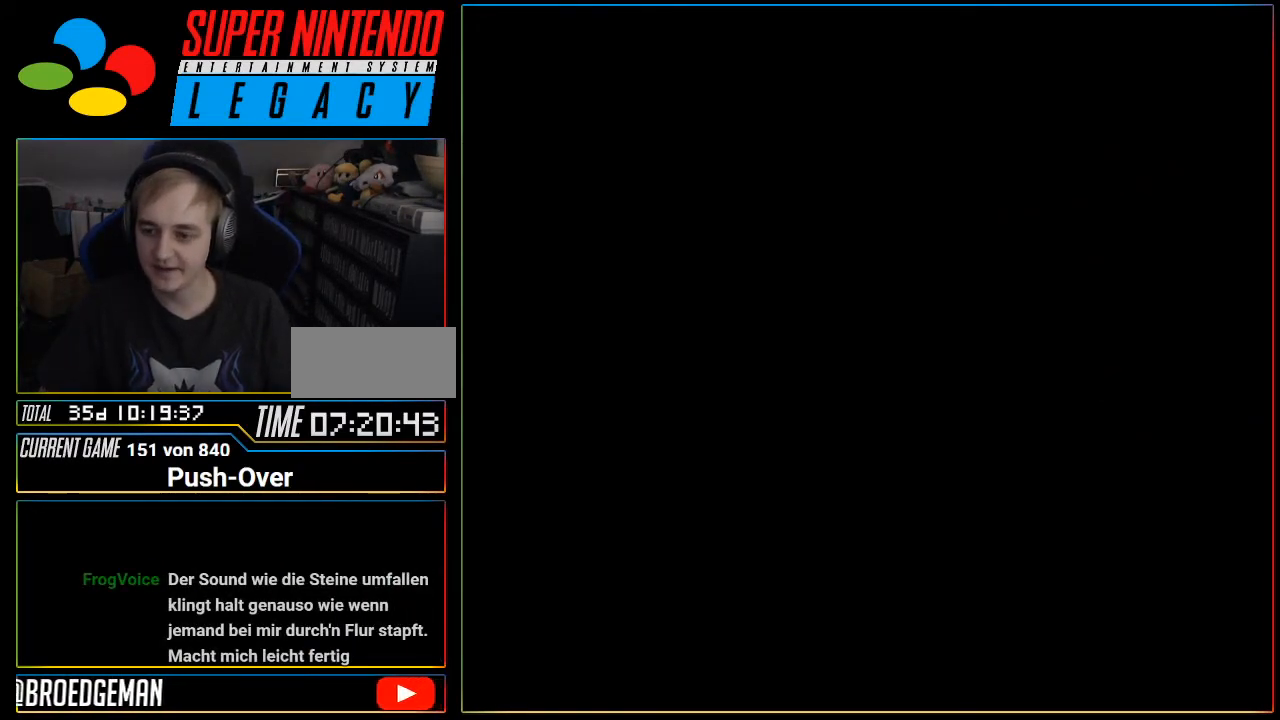
{"buttons": [], "events": [[50, "R1", "down"], [117, "R1", "up"]]}
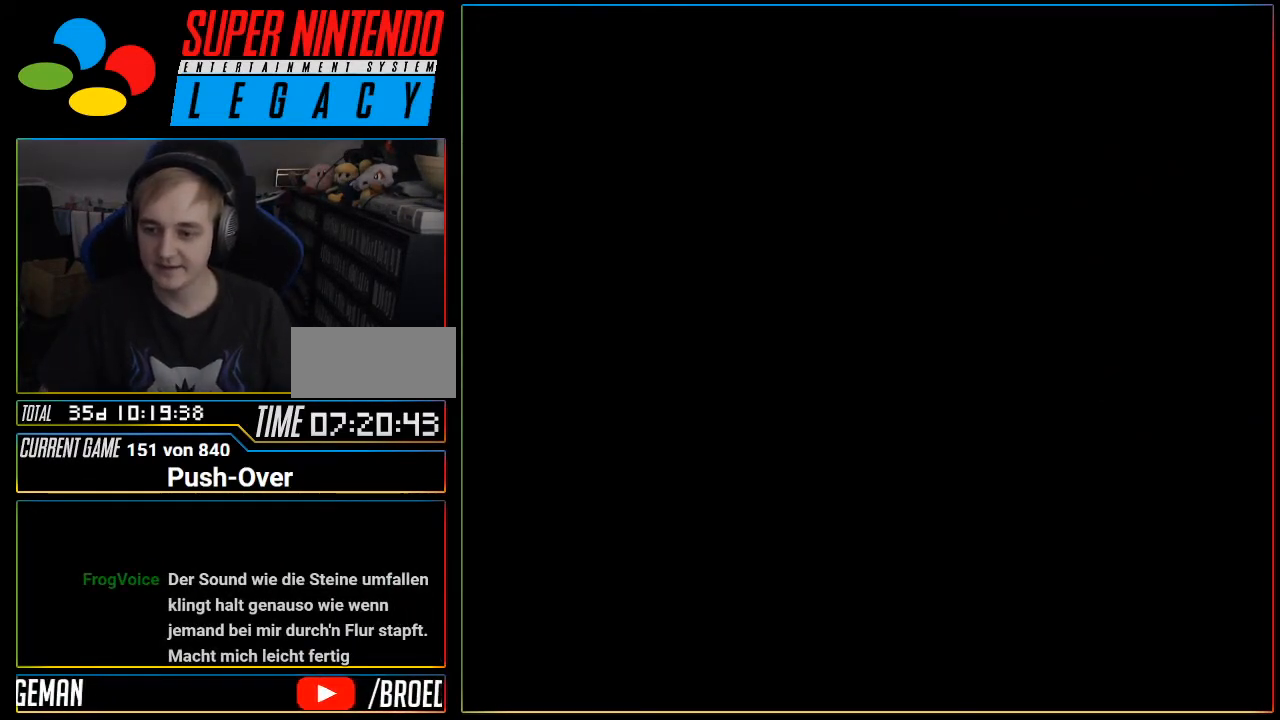
{"buttons": [], "events": [[367, "R1", "down"], [400, "R1", "up"]]}
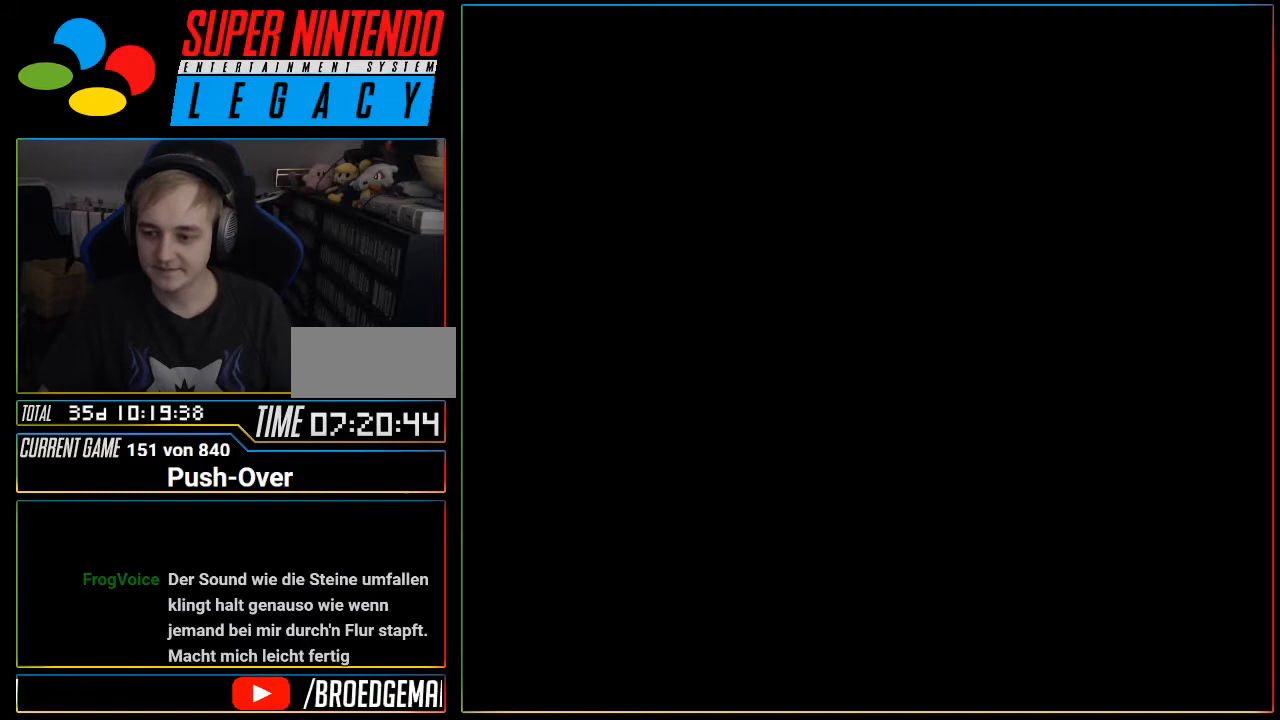
{"buttons": [], "events": [[17, "R1", "down"], [50, "R1", "up"], [367, "R1", "down"], [434, "R1", "up"]]}
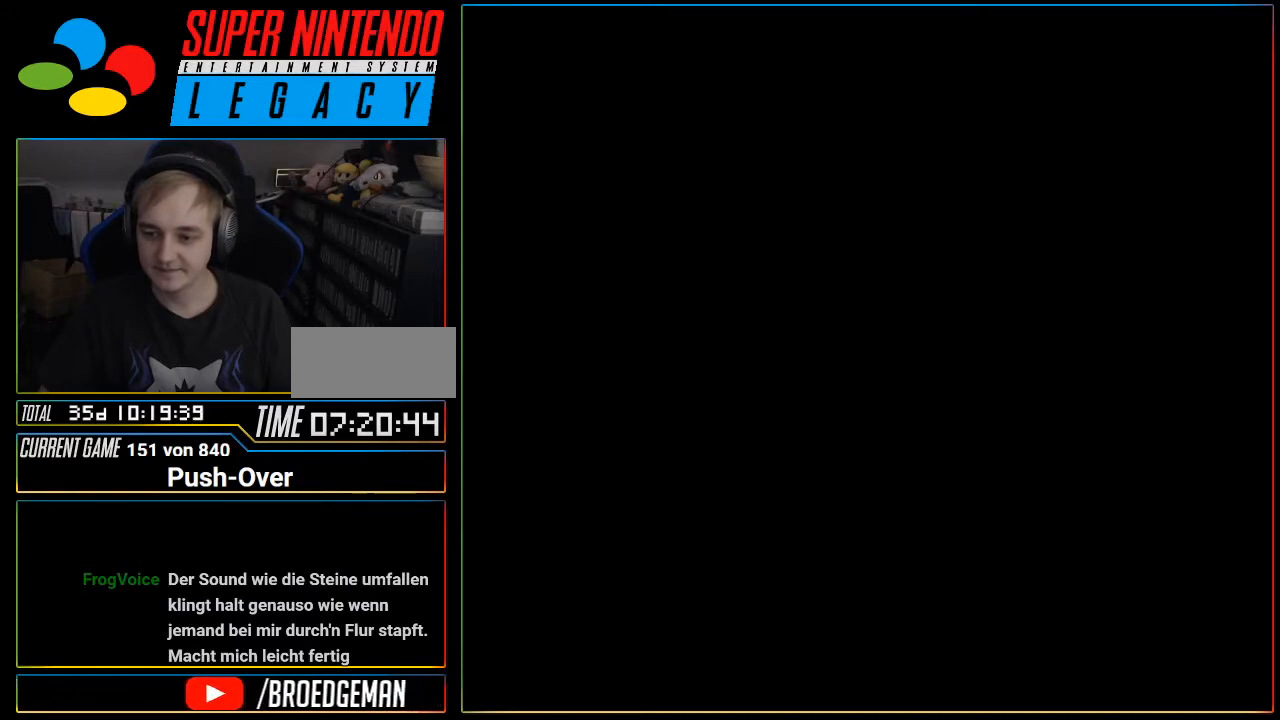
{"buttons": [], "events": []}
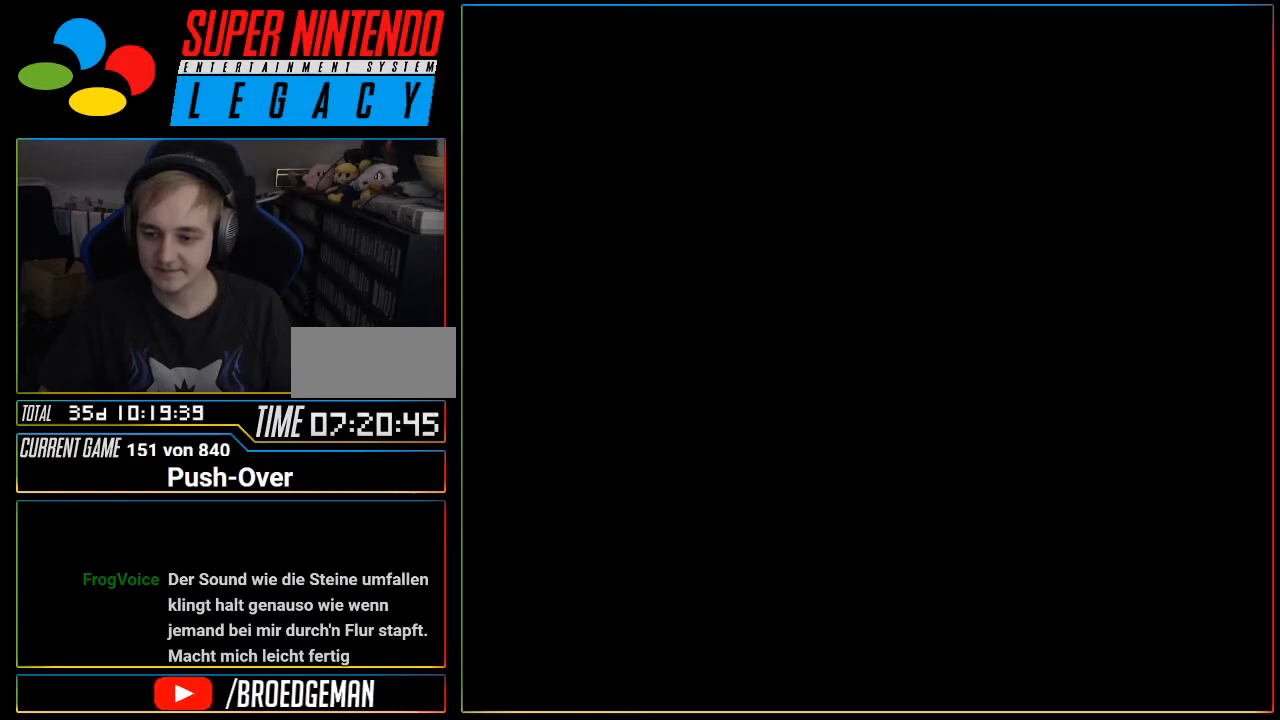
{"buttons": [], "events": []}
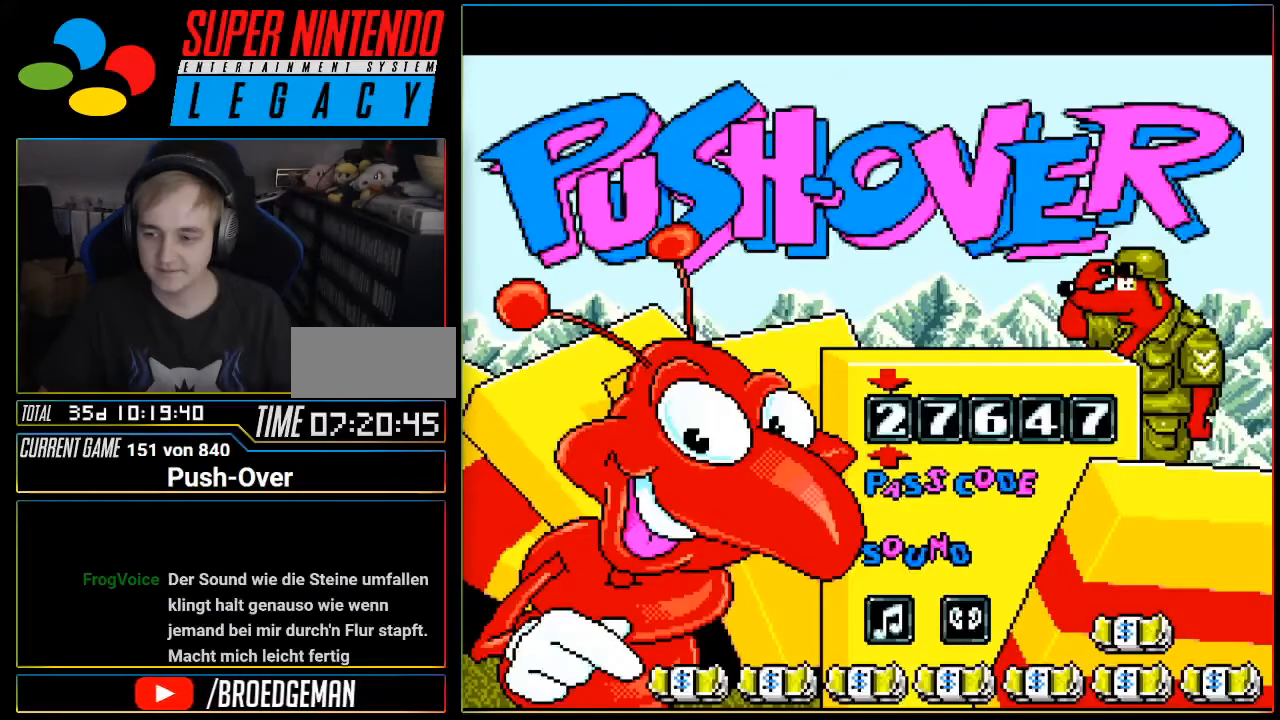
{"buttons": [], "events": []}
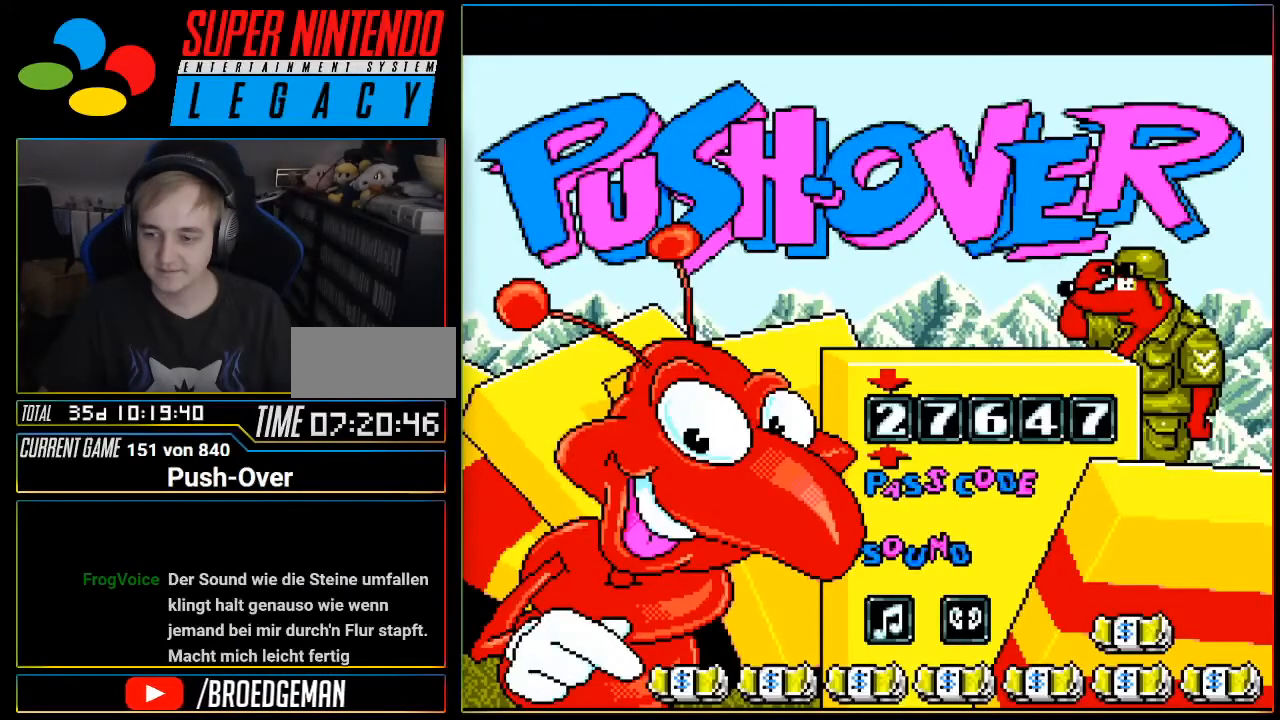
{"buttons": [], "events": []}
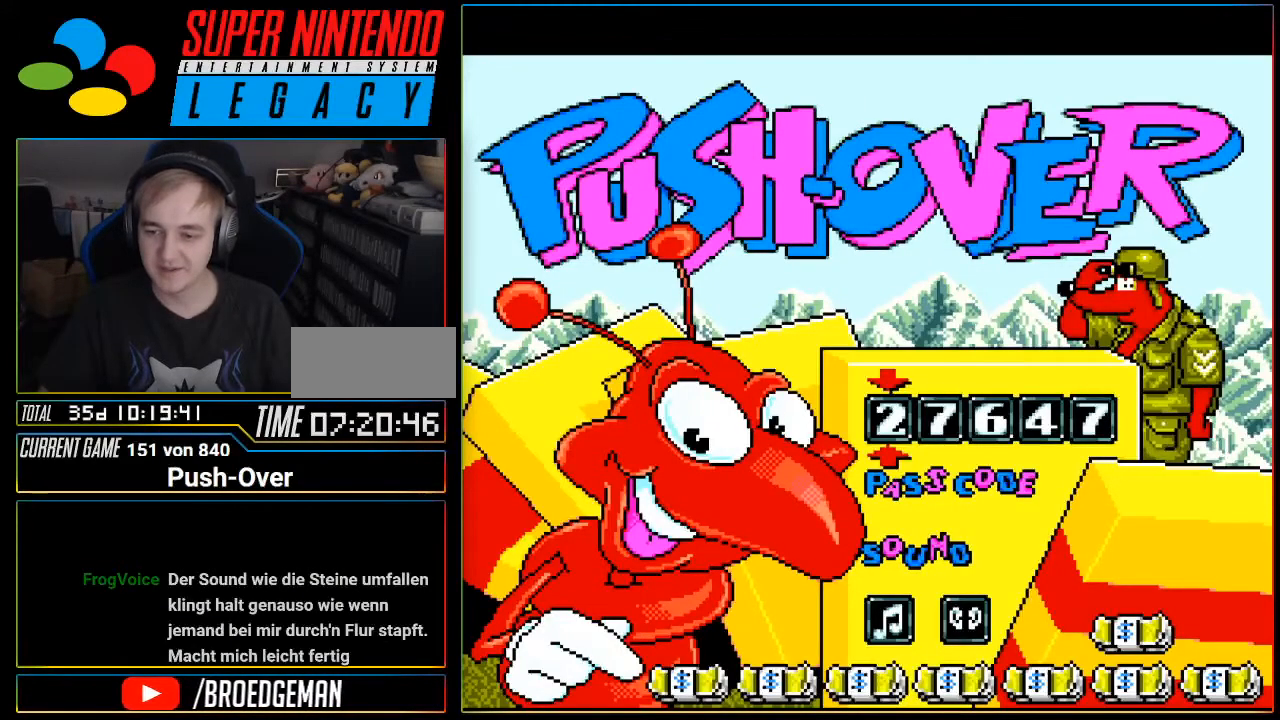
{"buttons": [], "events": []}
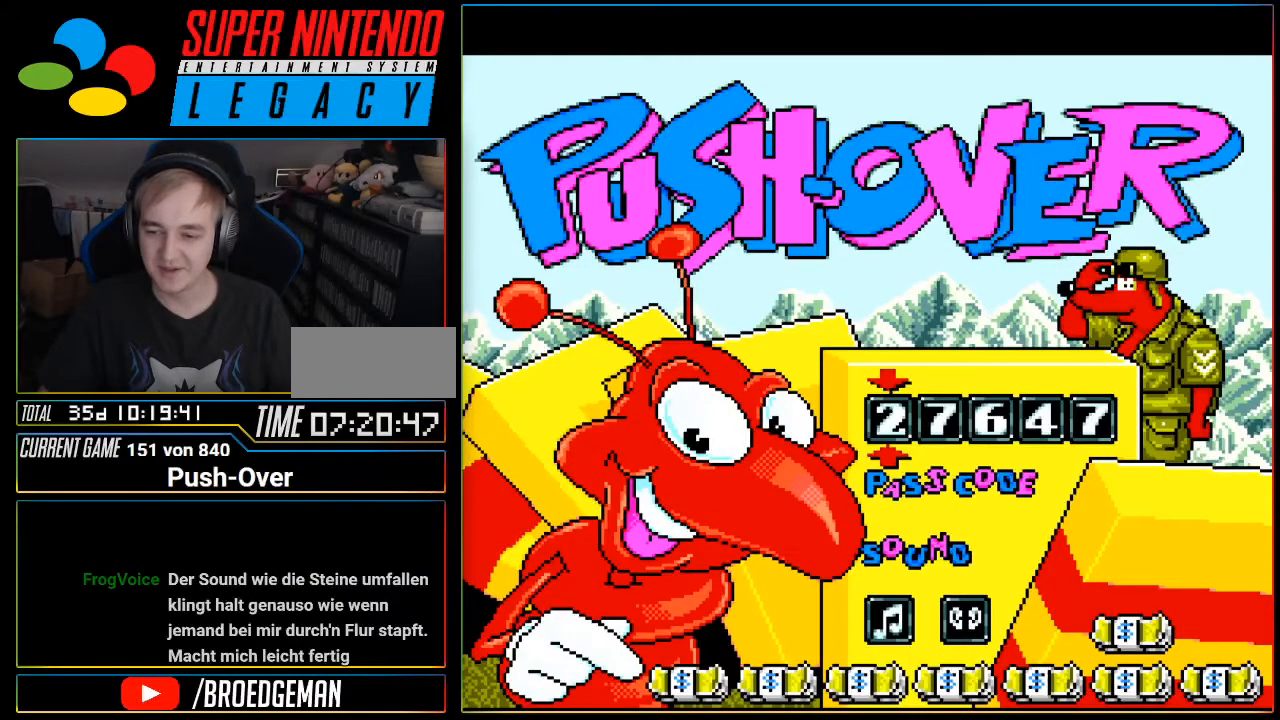
{"buttons": ["DPAD_DOWN"], "events": [[484, "DPAD_DOWN", "down"]]}
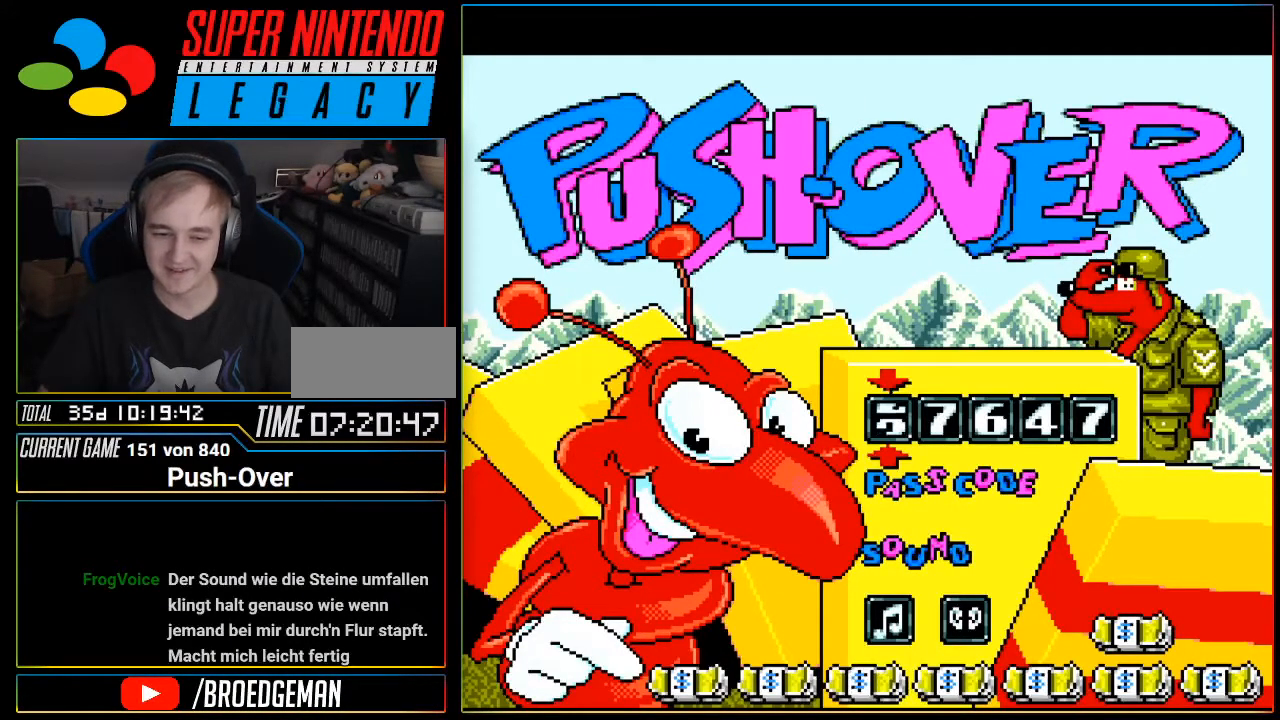
{"buttons": [], "events": [[116, "DPAD_DOWN", "up"], [216, "DPAD_DOWN", "down"], [333, "DPAD_DOWN", "up"]]}
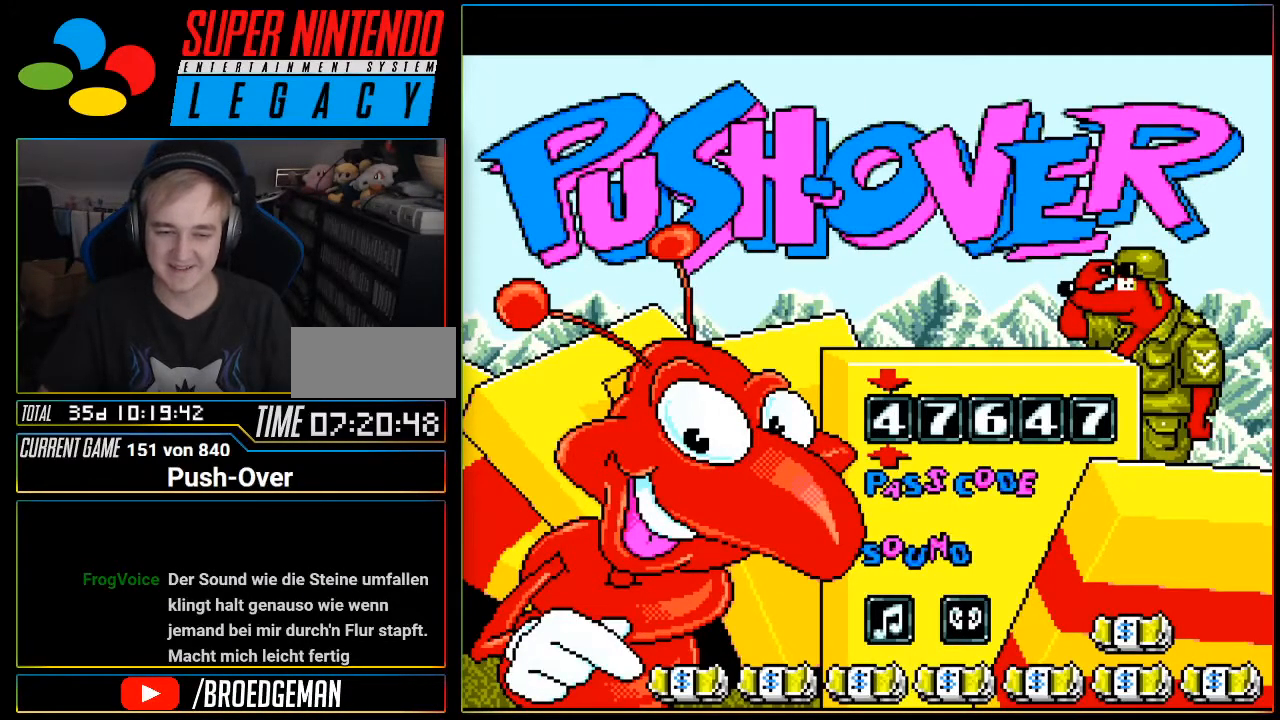
{"buttons": [], "events": [[50, "DPAD_UP", "down"], [167, "DPAD_UP", "up"], [284, "DPAD_UP", "down"], [350, "DPAD_UP", "up"]]}